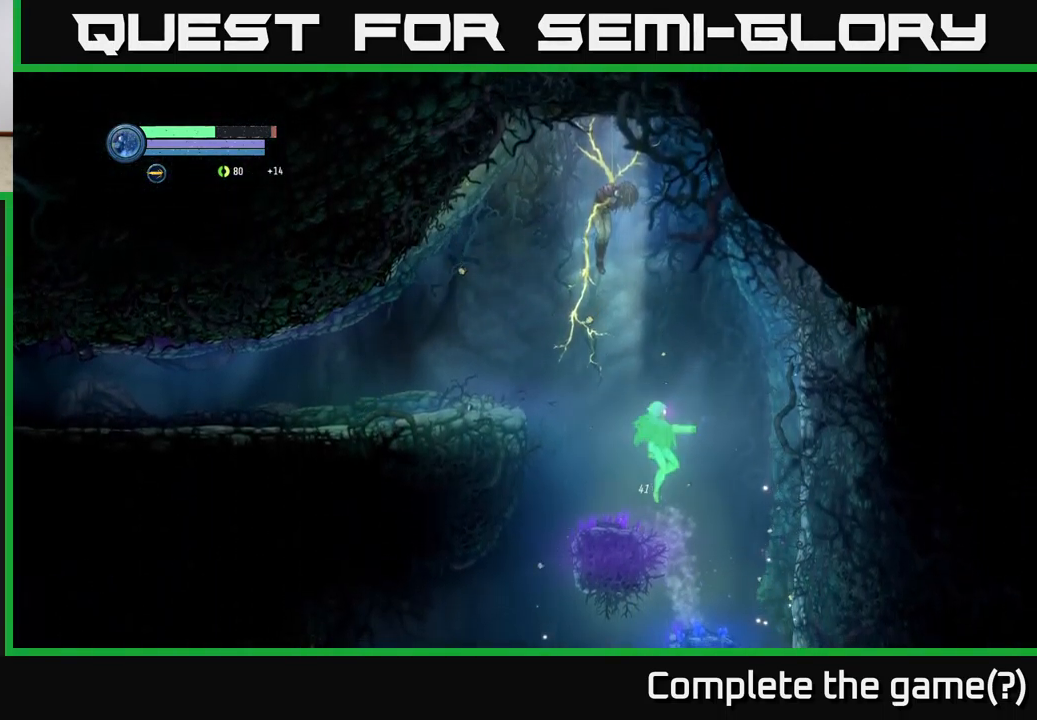
Gameplay with a controller (Xbox layout); each line is a JSON object with the inputs held at the frame after it. "events" lists button and stick changes between this image and that frame as [ms after this image, input, new state], when the widget could be followed in between.
{"buttons": [], "left_stick": "left", "right_stick": "center", "events": [[267, "left_stick", "left"]]}
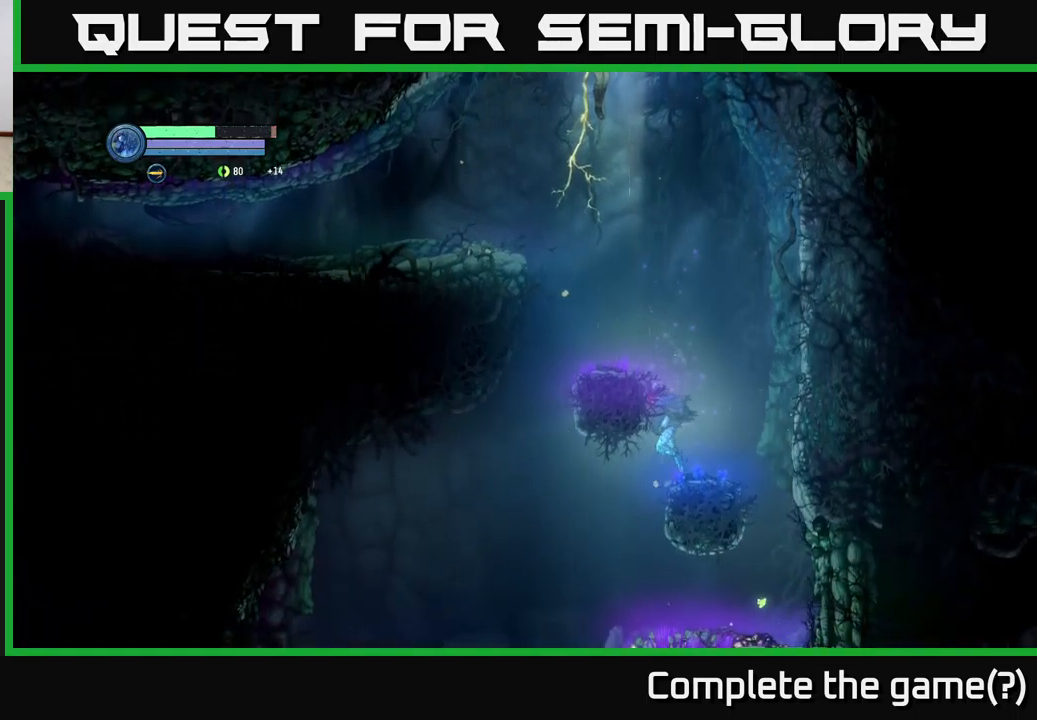
{"buttons": [], "left_stick": "right", "right_stick": "center", "events": [[333, "left_stick", "right"]]}
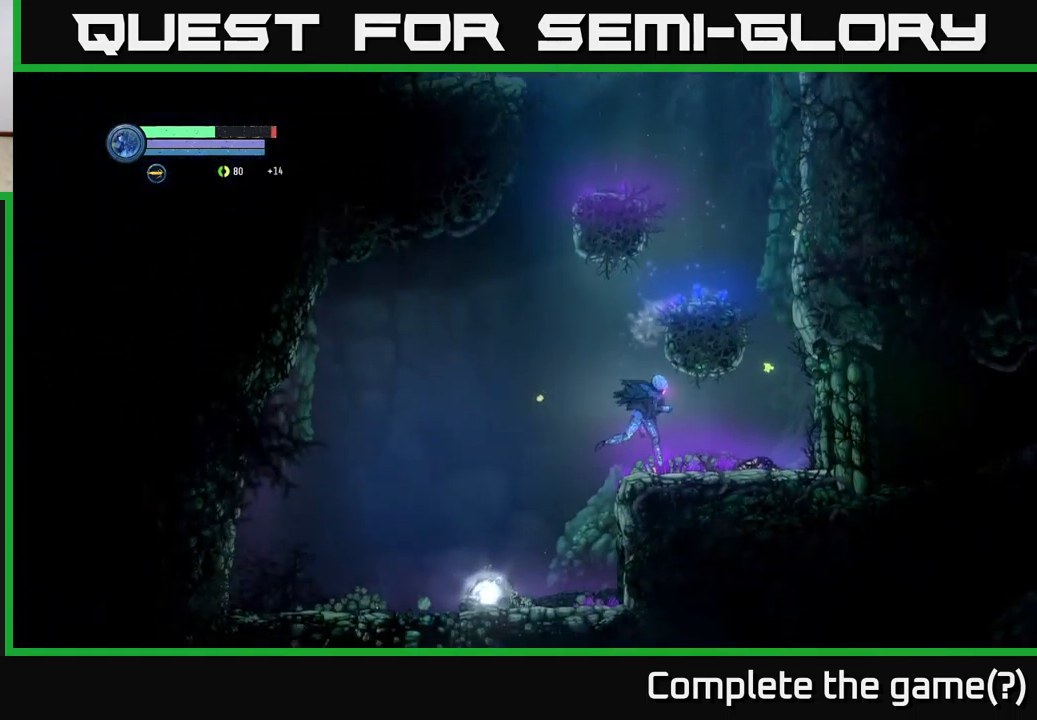
{"buttons": ["A"], "left_stick": "right", "right_stick": "center", "events": [[433, "A", "down"]]}
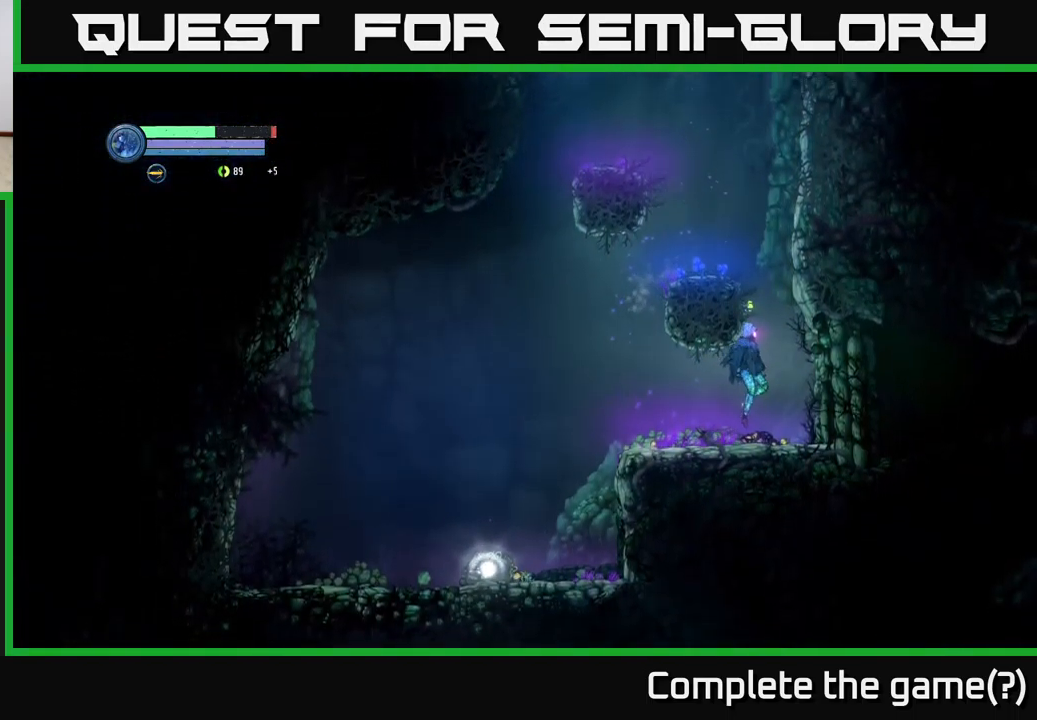
{"buttons": [], "left_stick": "left", "right_stick": "center", "events": [[100, "A", "up"], [117, "left_stick", "left"]]}
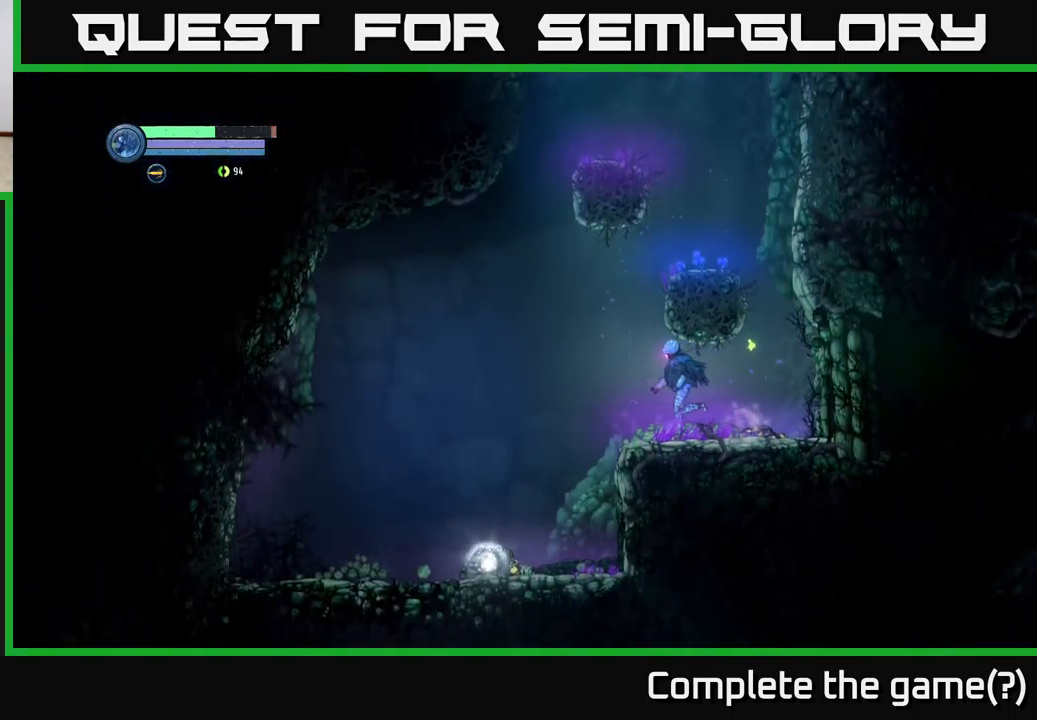
{"buttons": [], "left_stick": "left", "right_stick": "center", "events": []}
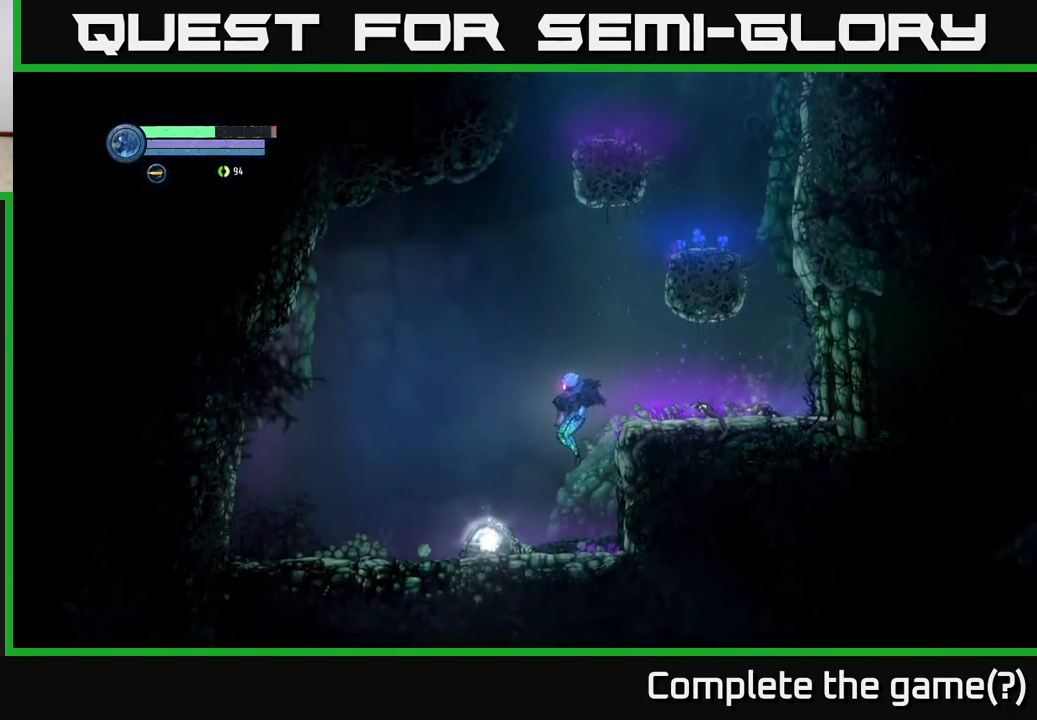
{"buttons": [], "left_stick": "center", "right_stick": "center", "events": [[500, "left_stick", "center"]]}
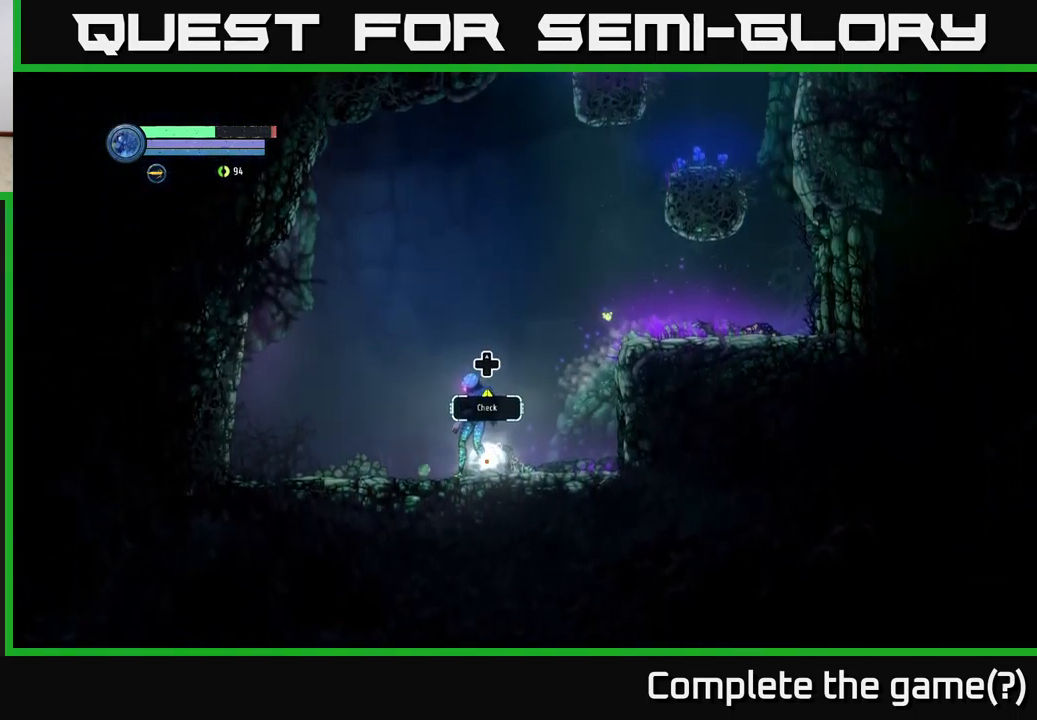
{"buttons": ["DPAD_UP"], "left_stick": "center", "right_stick": "center", "events": [[500, "DPAD_UP", "down"]]}
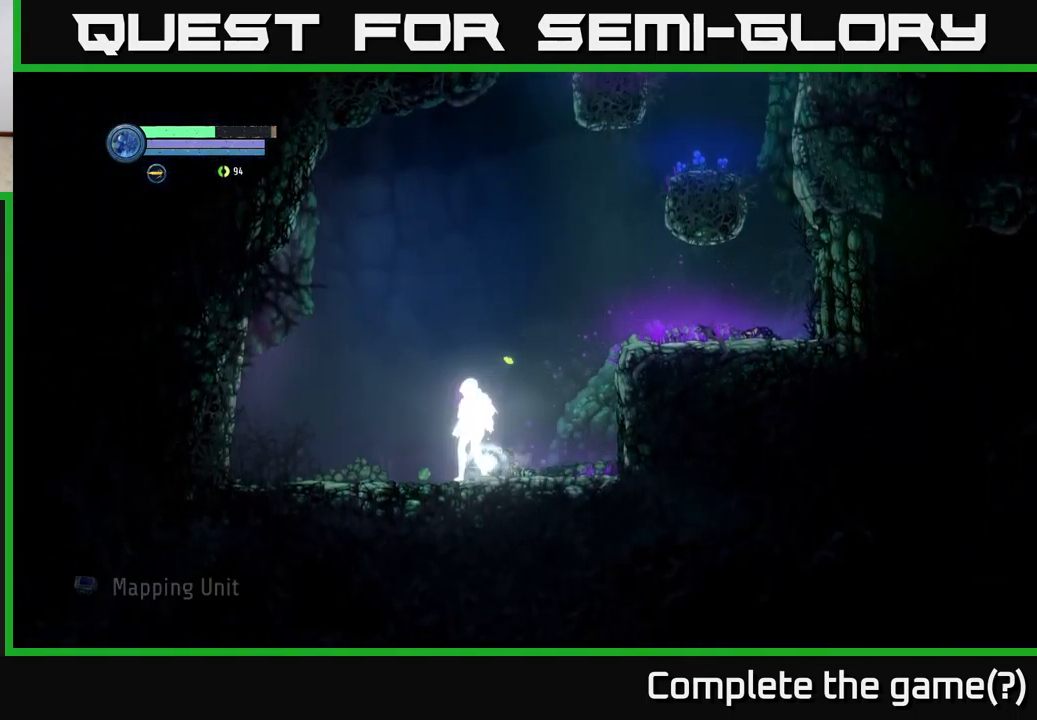
{"buttons": [], "left_stick": "center", "right_stick": "center", "events": [[83, "DPAD_UP", "up"]]}
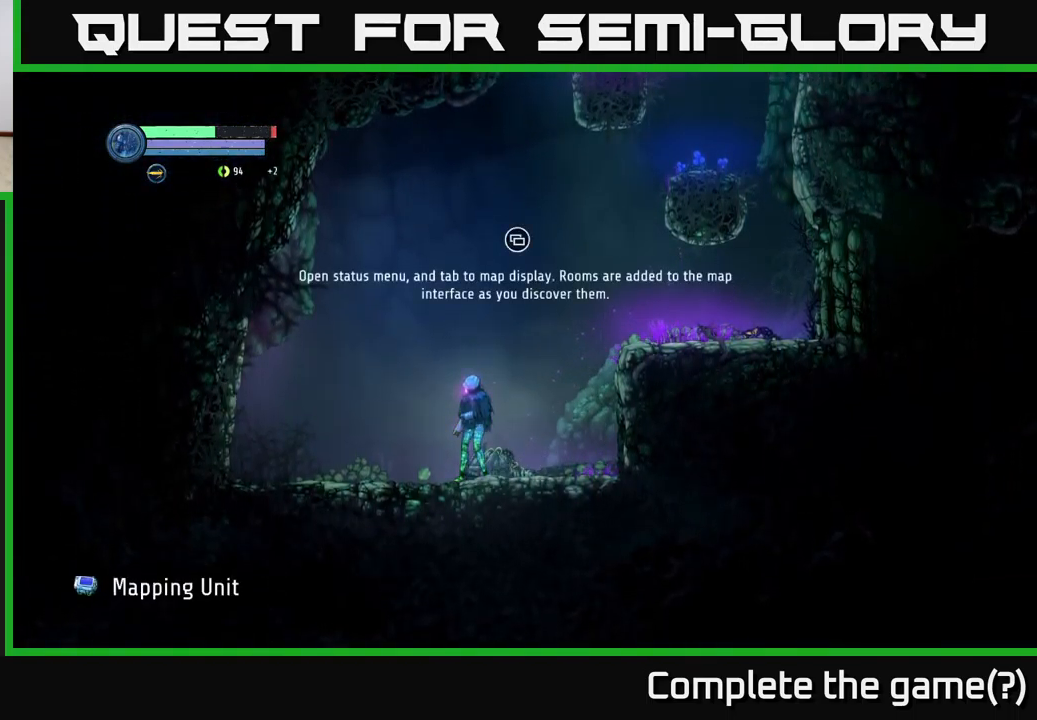
{"buttons": [], "left_stick": "center", "right_stick": "center", "events": []}
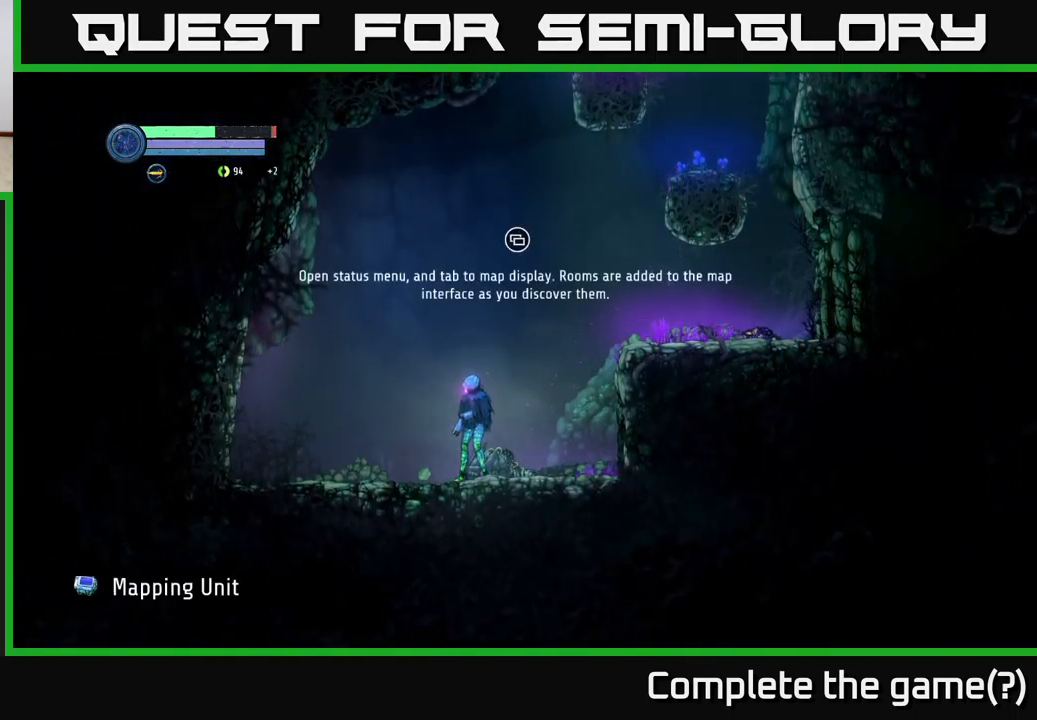
{"buttons": [], "left_stick": "center", "right_stick": "center", "events": []}
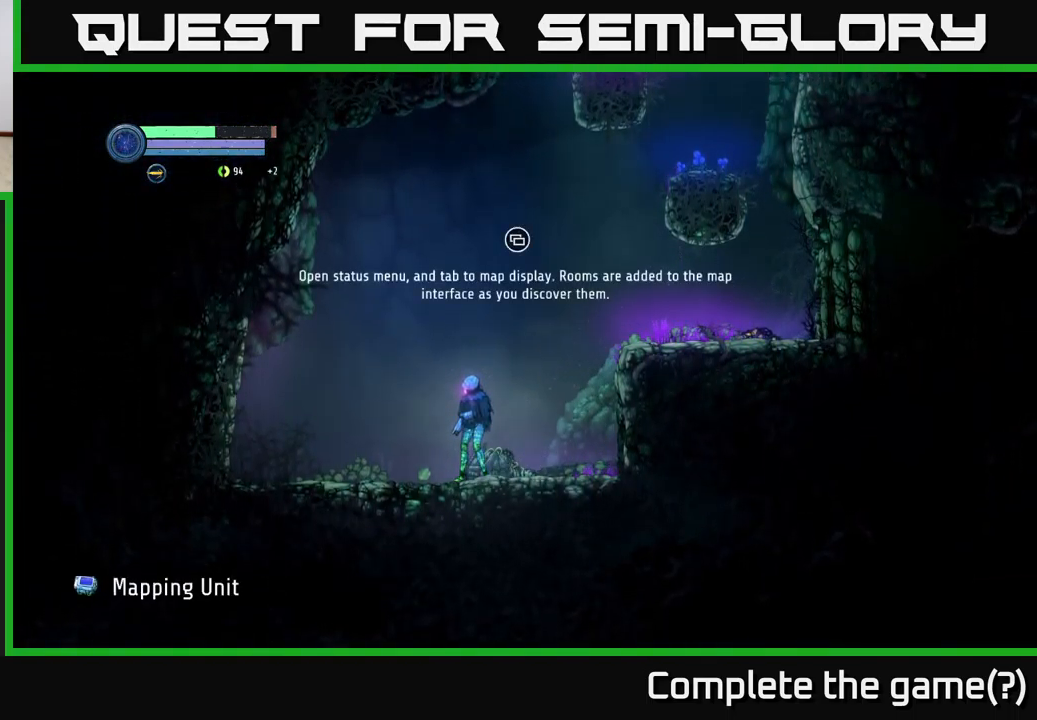
{"buttons": [], "left_stick": "center", "right_stick": "center", "events": [[150, "SELECT", "down"], [284, "SELECT", "up"]]}
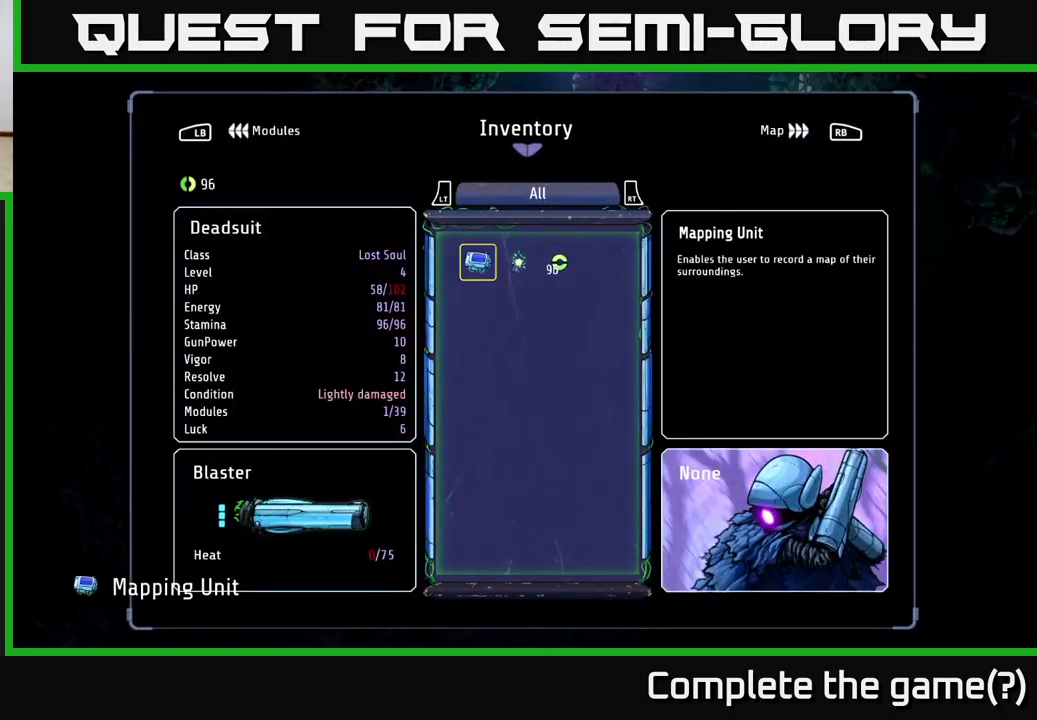
{"buttons": [], "left_stick": "center", "right_stick": "center", "events": []}
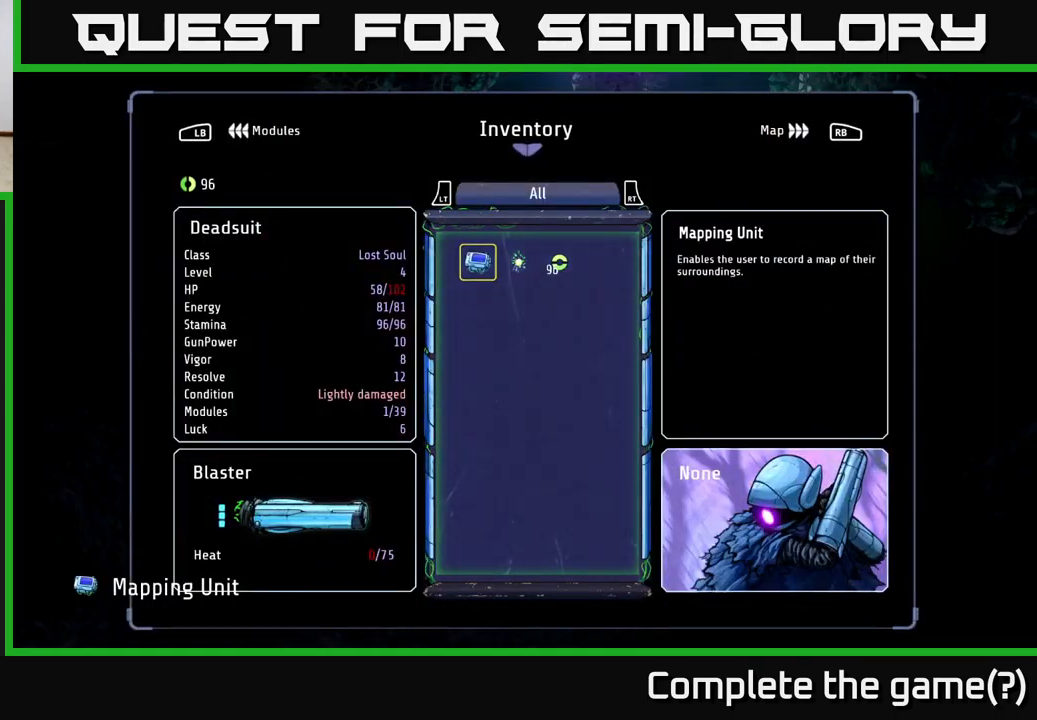
{"buttons": [], "left_stick": "center", "right_stick": "center", "events": [[67, "R1", "down"], [150, "R1", "up"]]}
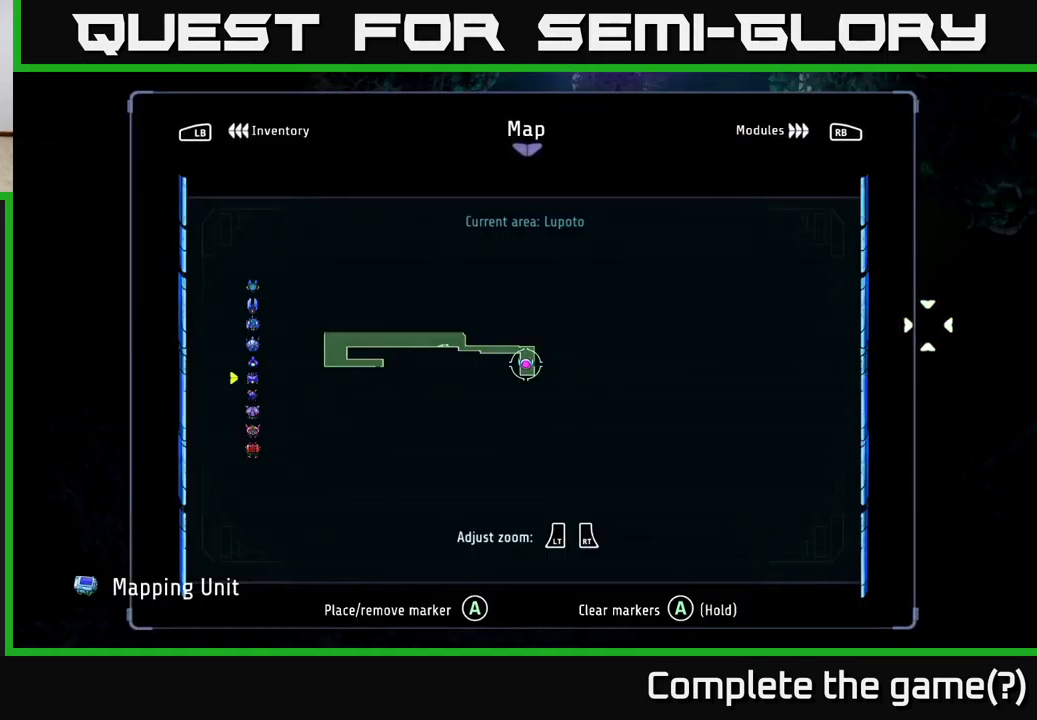
{"buttons": [], "left_stick": "up", "right_stick": "center", "events": [[500, "left_stick", "up"]]}
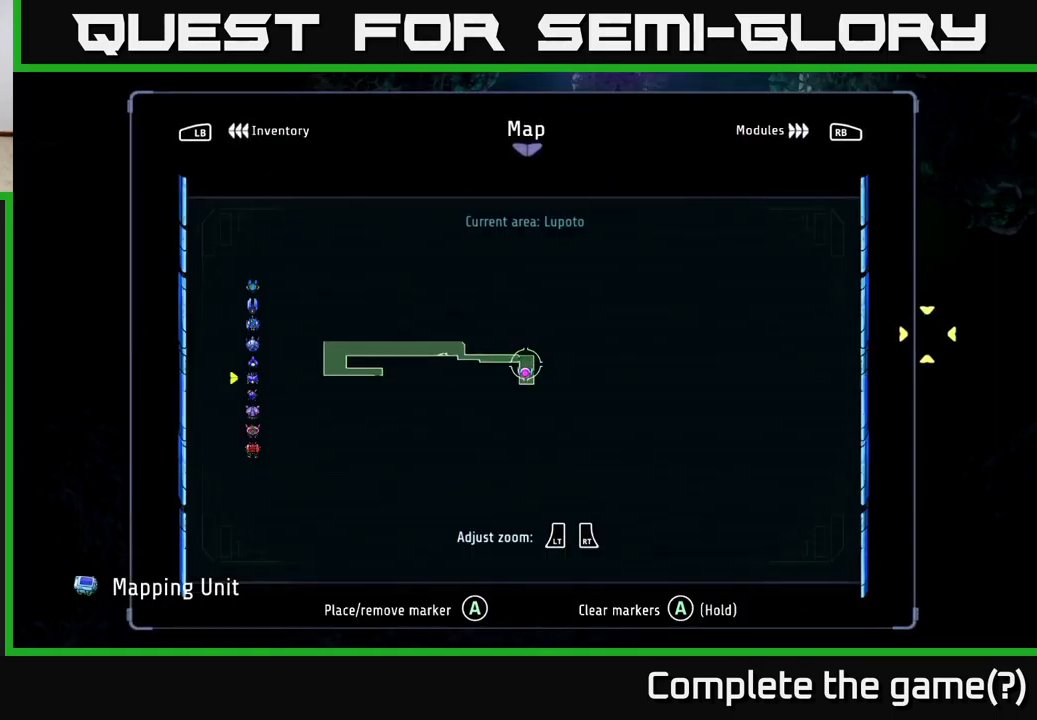
{"buttons": [], "left_stick": "center", "right_stick": "center", "events": [[167, "left_stick", "center"]]}
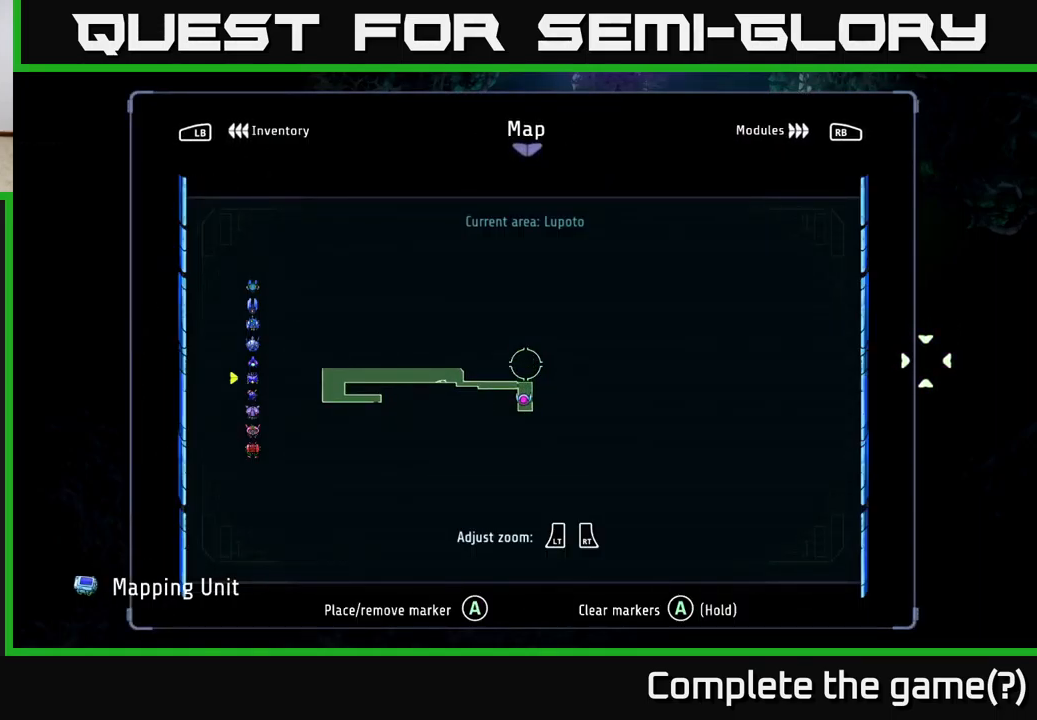
{"buttons": [], "left_stick": "center", "right_stick": "center", "events": [[67, "left_stick", "left"], [300, "left_stick", "center"]]}
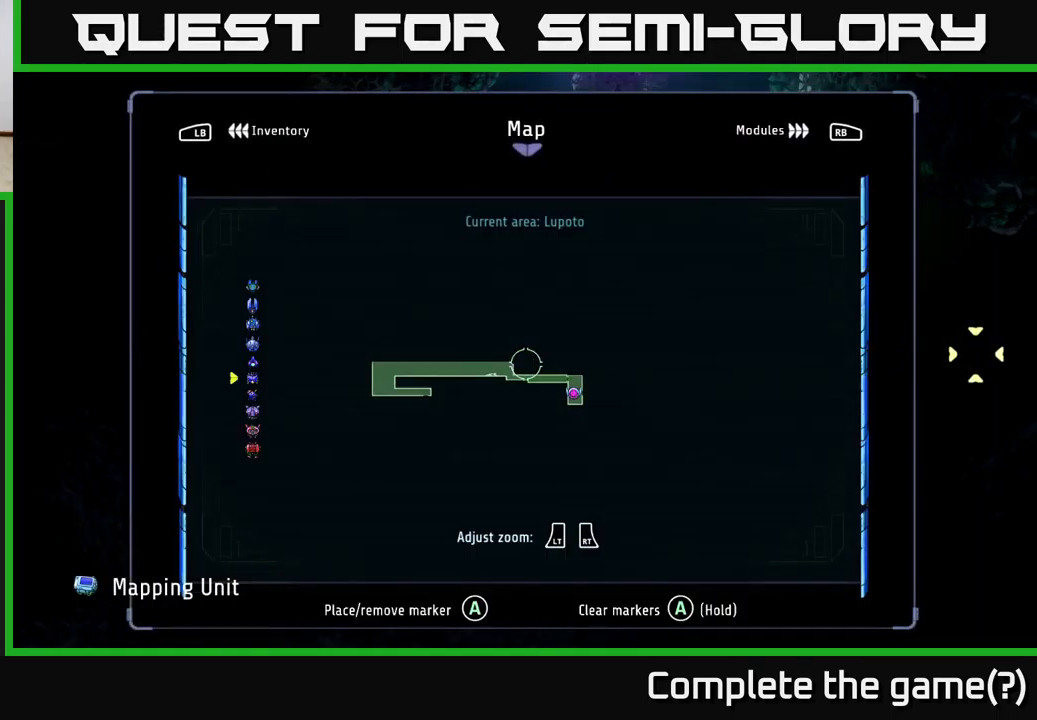
{"buttons": [], "left_stick": "center", "right_stick": "center", "events": []}
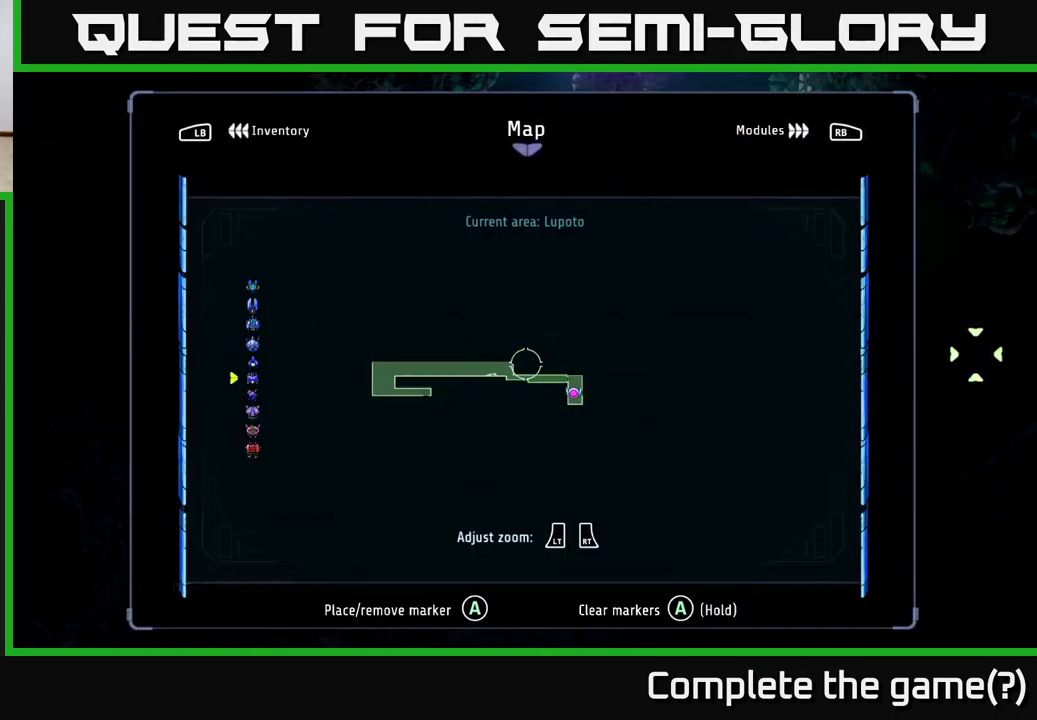
{"buttons": [], "left_stick": "up", "right_stick": "center", "events": [[450, "left_stick", "up"]]}
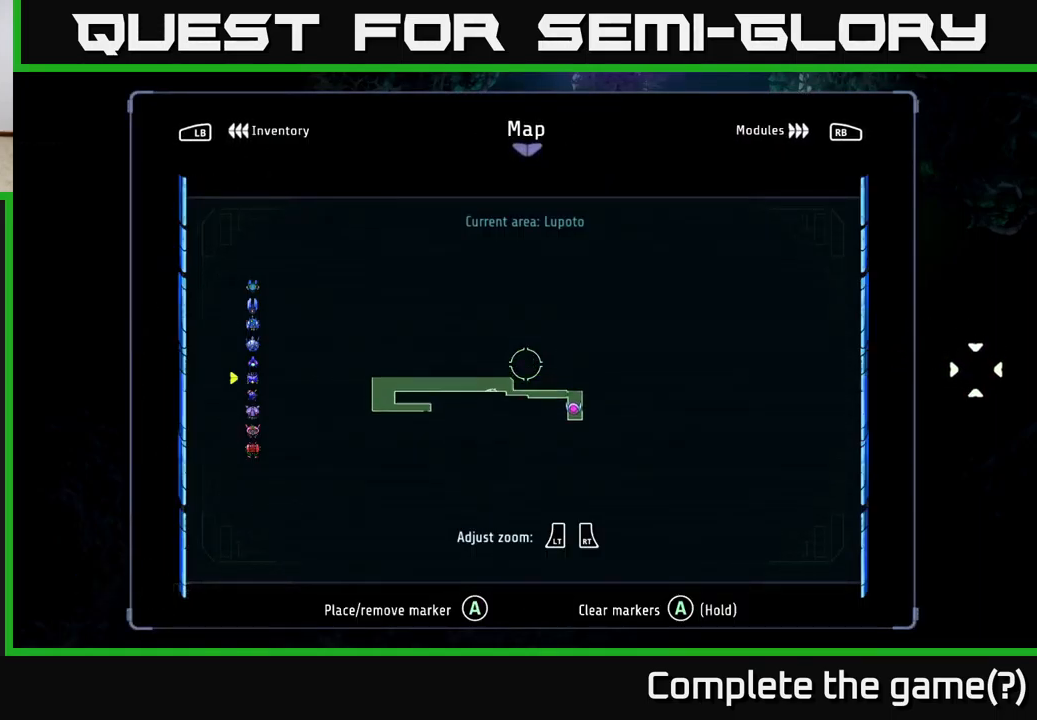
{"buttons": [], "left_stick": "center", "right_stick": "center", "events": [[150, "left_stick", "center"]]}
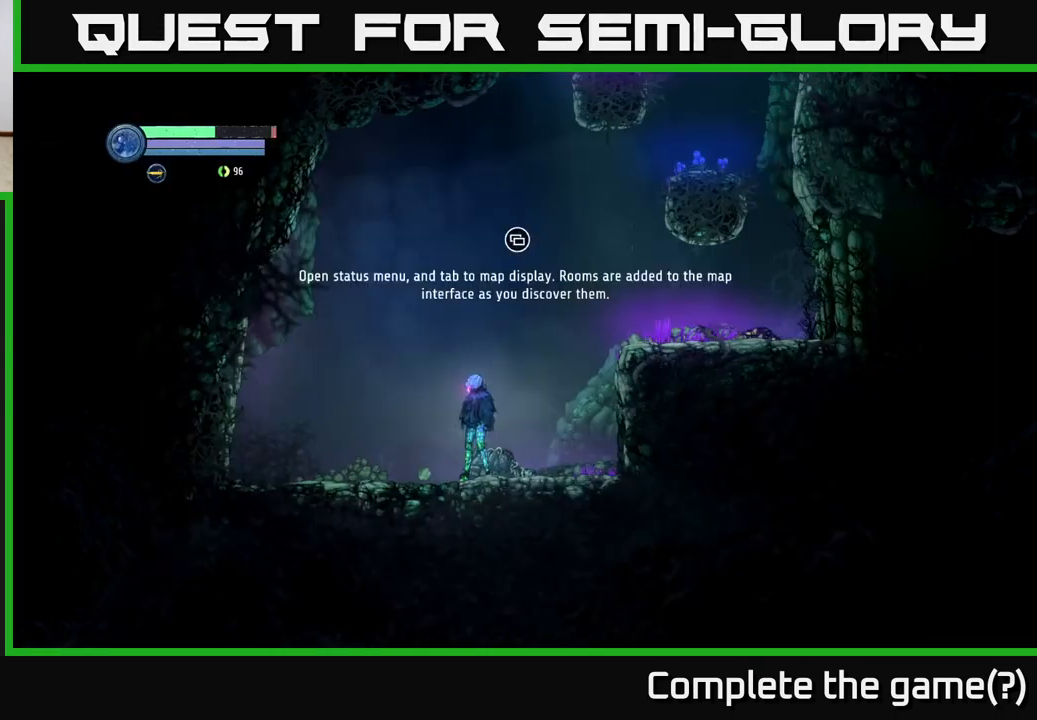
{"buttons": [], "left_stick": "left", "right_stick": "center", "events": [[34, "SELECT", "down"], [150, "SELECT", "up"], [217, "left_stick", "left"]]}
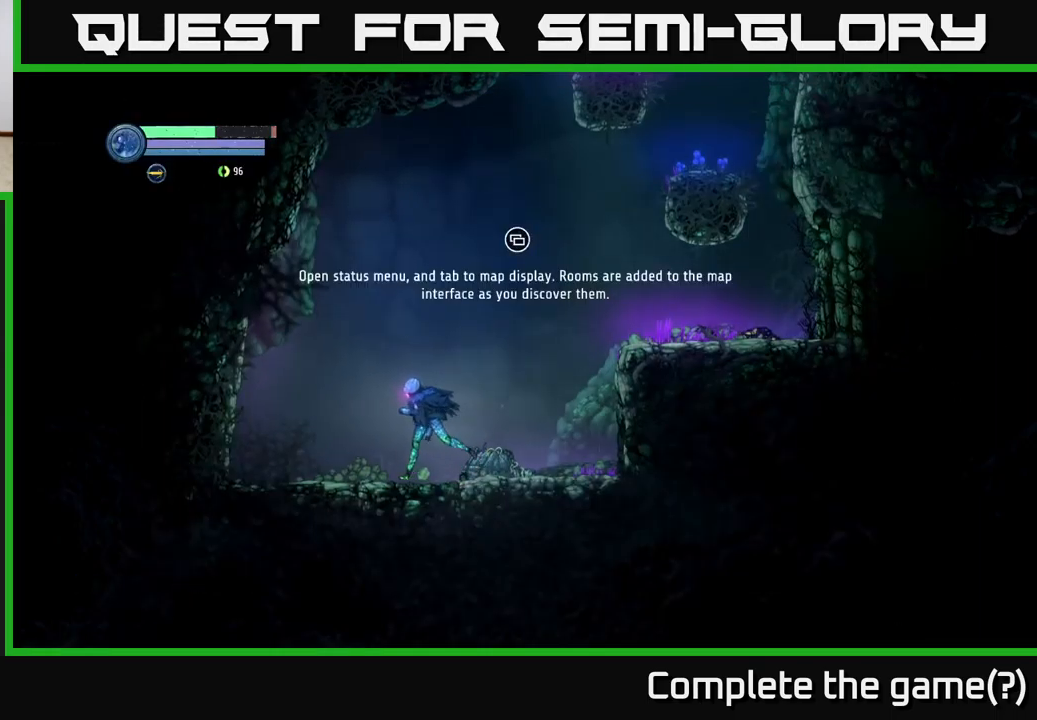
{"buttons": [], "left_stick": "left", "right_stick": "center", "events": []}
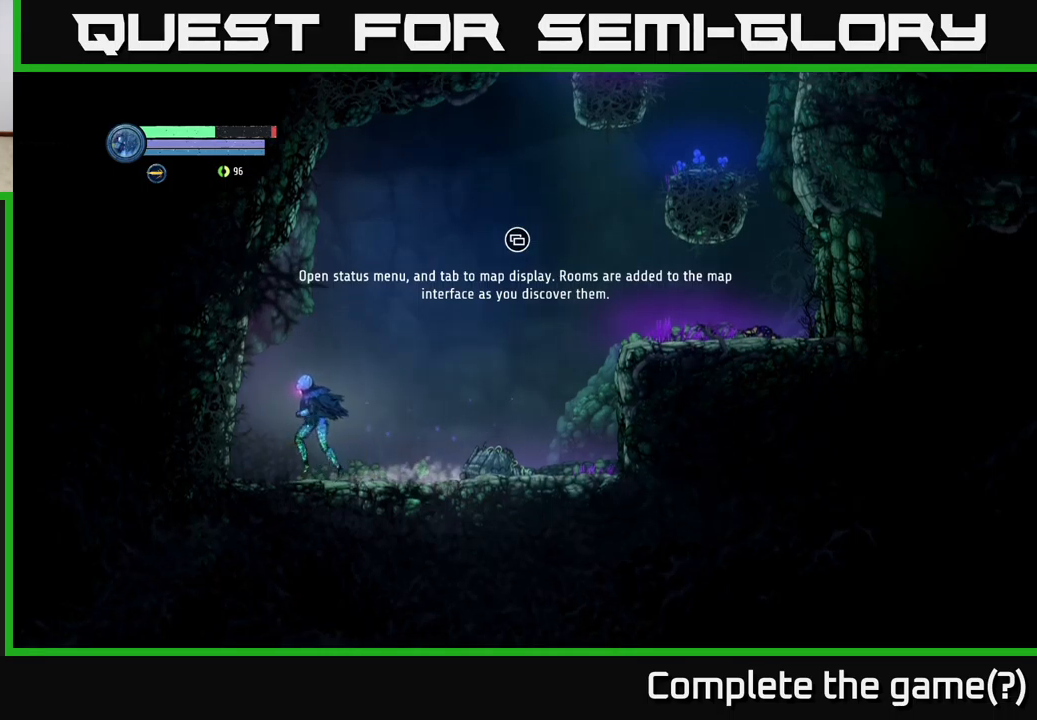
{"buttons": [], "left_stick": "center", "right_stick": "center", "events": [[450, "left_stick", "center"]]}
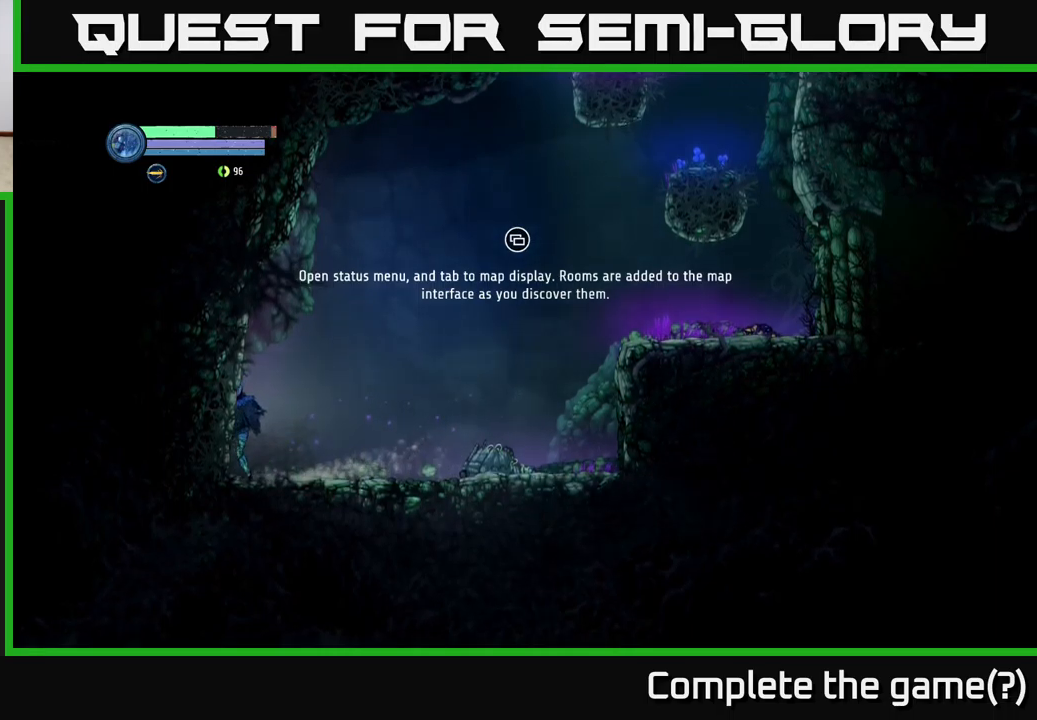
{"buttons": [], "left_stick": "right", "right_stick": "center", "events": [[34, "left_stick", "right"]]}
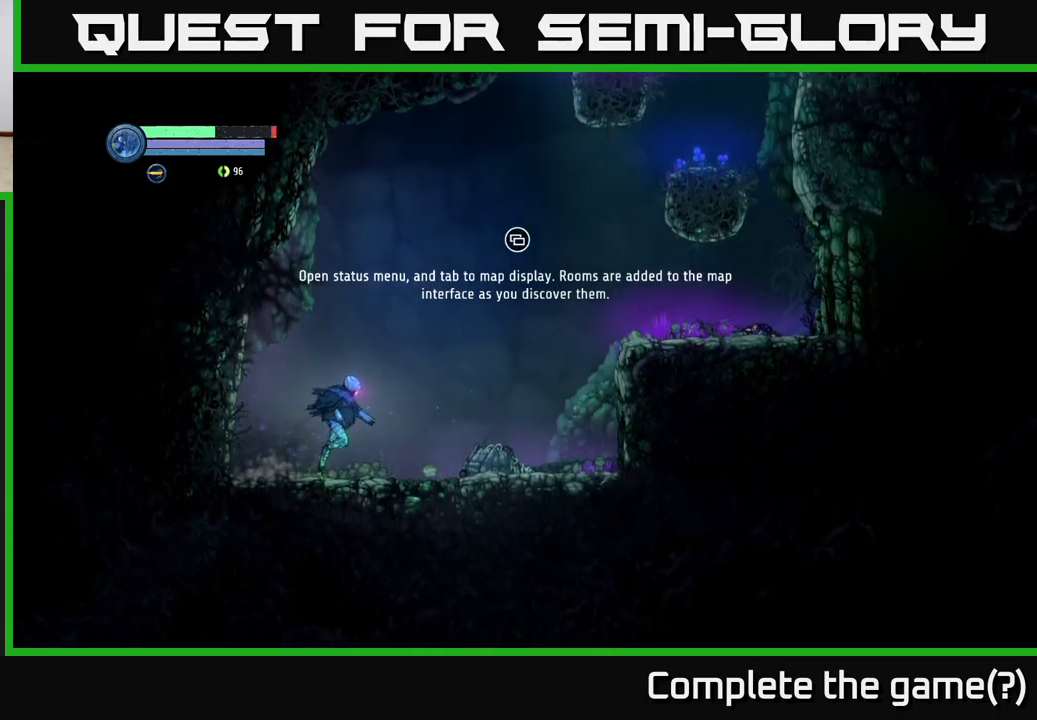
{"buttons": [], "left_stick": "right", "right_stick": "center", "events": []}
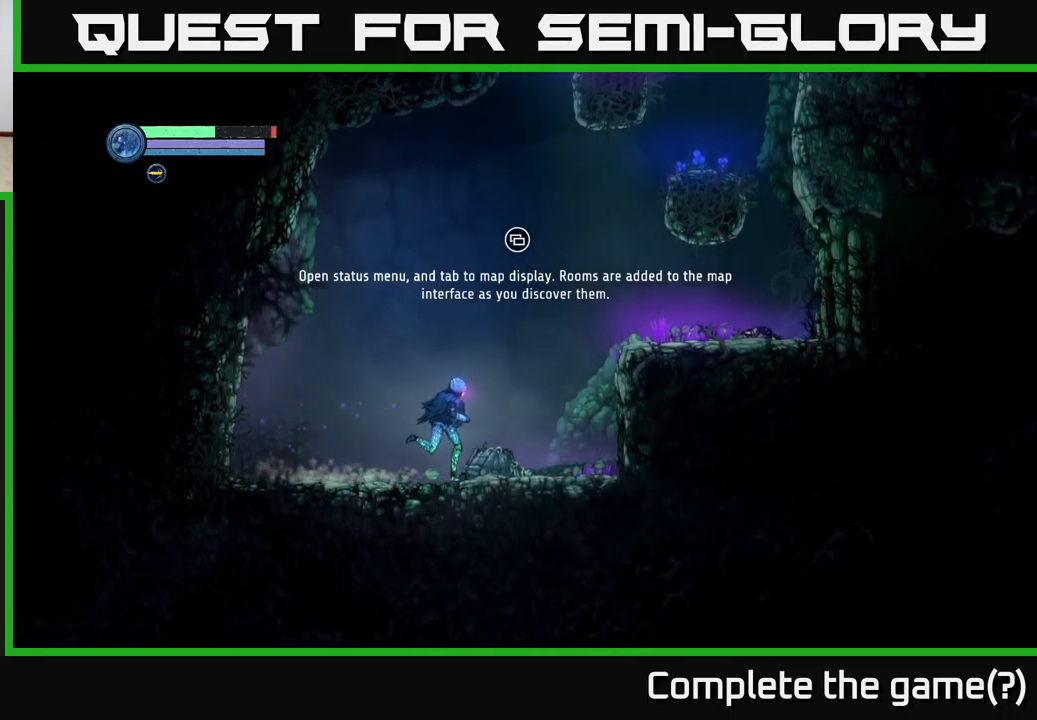
{"buttons": ["A"], "left_stick": "right", "right_stick": "center", "events": [[384, "A", "down"]]}
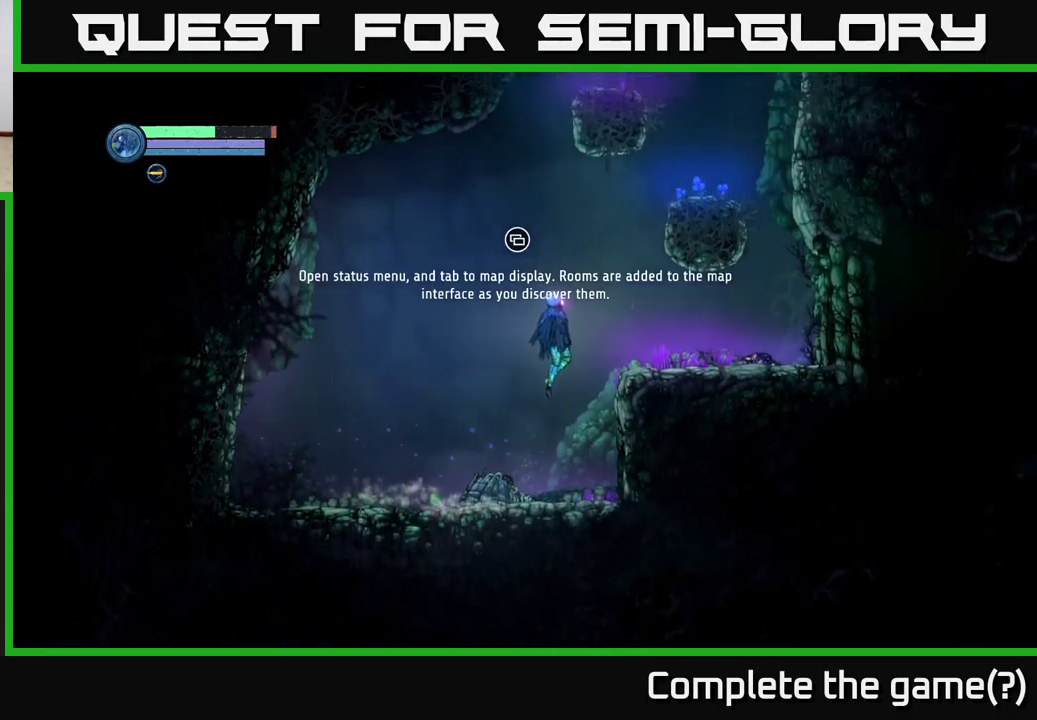
{"buttons": [], "left_stick": "right", "right_stick": "center", "events": [[184, "A", "up"]]}
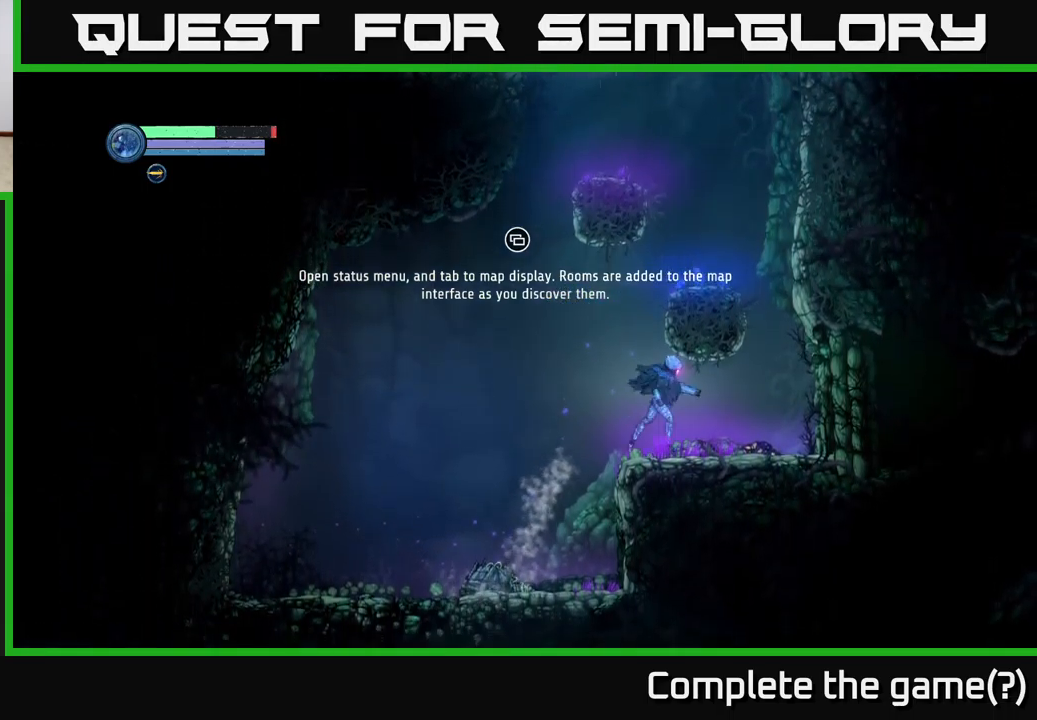
{"buttons": ["A"], "left_stick": "right", "right_stick": "center", "events": [[484, "A", "down"]]}
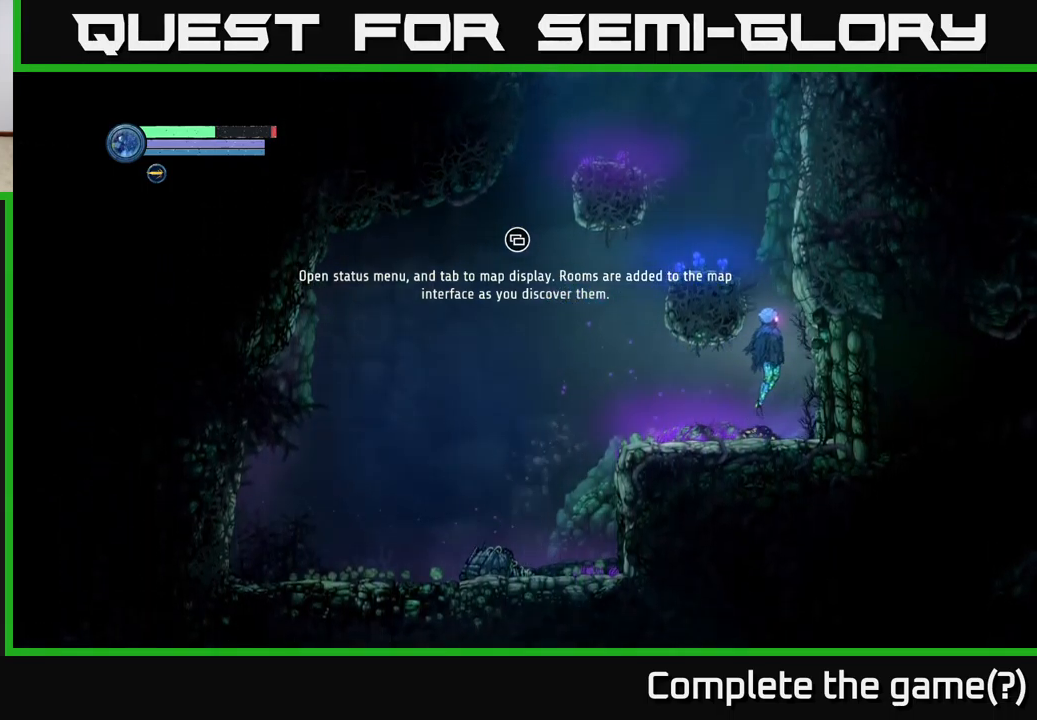
{"buttons": [], "left_stick": "center", "right_stick": "center", "events": [[50, "left_stick", "up-left"], [150, "left_stick", "left"], [417, "A", "up"], [467, "left_stick", "center"]]}
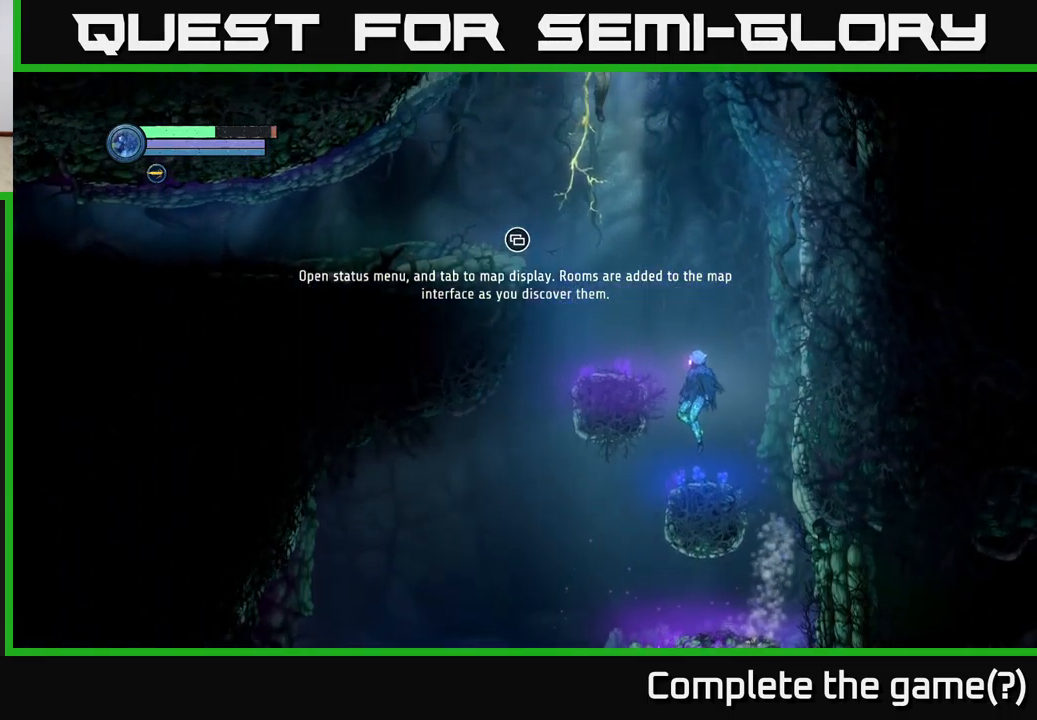
{"buttons": [], "left_stick": "left", "right_stick": "center", "events": [[184, "A", "down"], [200, "left_stick", "left"], [417, "left_stick", "center"], [500, "A", "up"], [500, "left_stick", "left"]]}
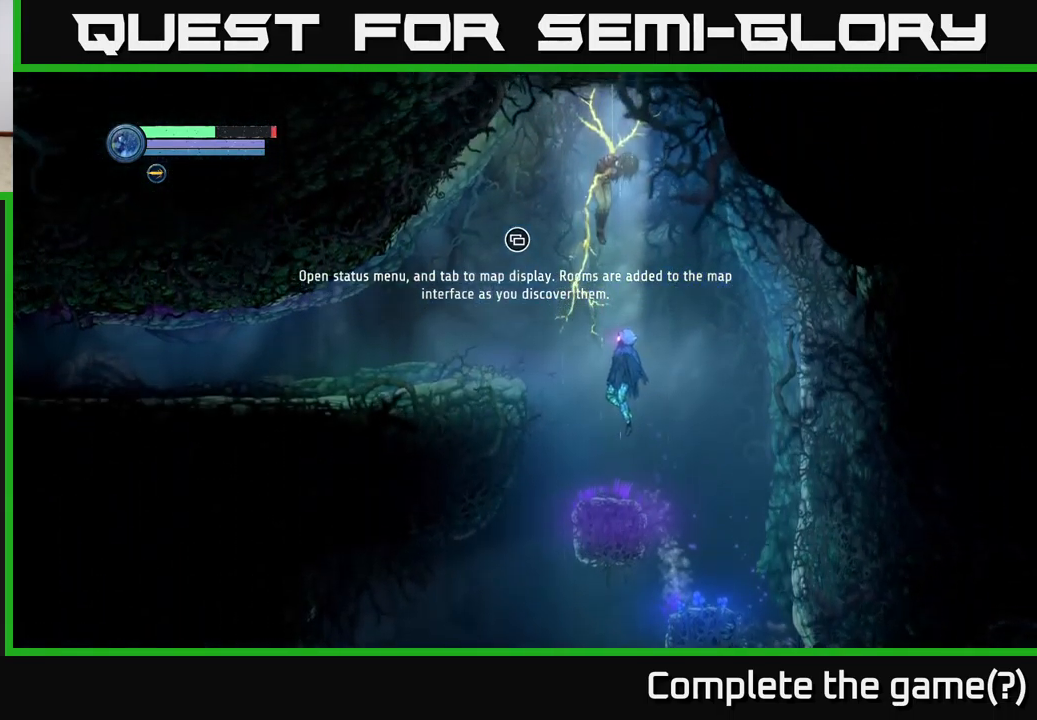
{"buttons": ["A"], "left_stick": "left", "right_stick": "center", "events": [[100, "left_stick", "center"], [150, "left_stick", "right"], [317, "left_stick", "left"], [434, "A", "down"]]}